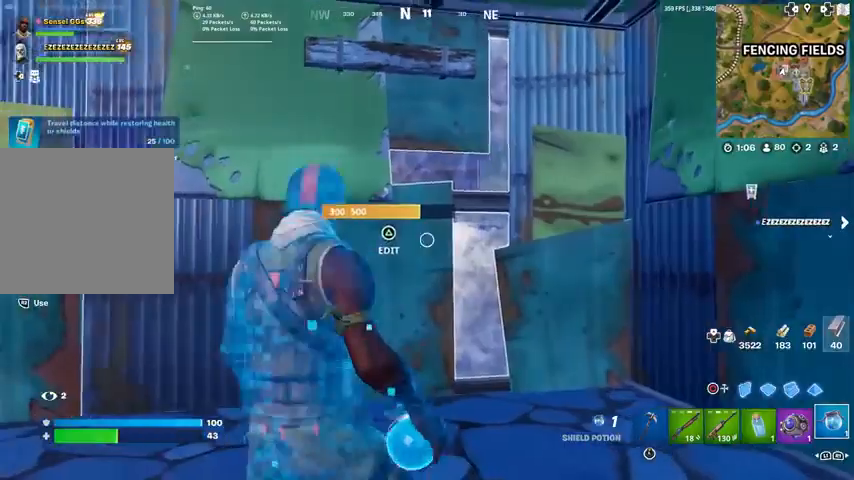
Gameplay with a controller (PlayStation layout); each line is a JSON object with the inputs held at the frame after it. "events" lists button and stick changes between this image and that frame as [ms after this image, input, new state], when the widget could be followed in between. Not read: TOUCHPAD.
{"buttons": ["TRIANGLE"], "left_stick": "up-left", "right_stick": "down", "events": [[167, "left_stick", "right"], [267, "R1", "down"], [301, "left_stick", "up"], [367, "R1", "up"], [434, "left_stick", "up-left"], [501, "TRIANGLE", "down"], [501, "right_stick", "down"]]}
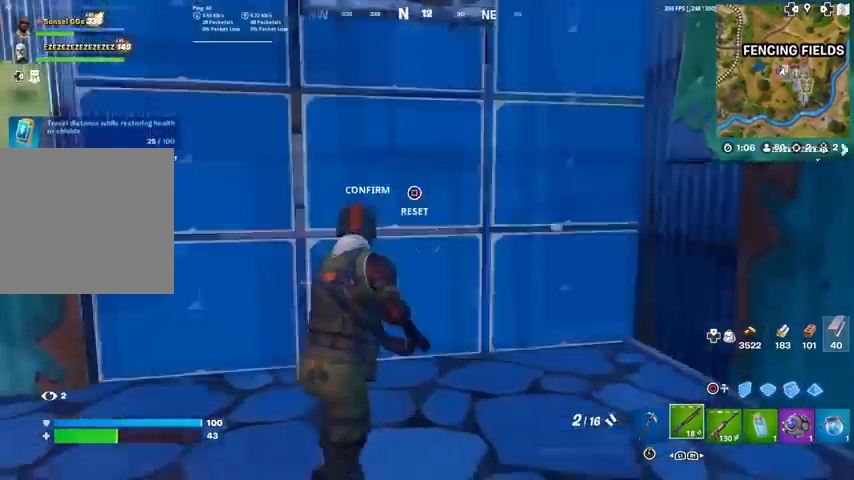
{"buttons": [], "left_stick": "up", "right_stick": "right", "events": [[33, "R2", "down"], [100, "right_stick", "up"], [133, "TRIANGLE", "up"], [167, "R2", "up"], [167, "left_stick", "up"], [200, "right_stick", "right"], [300, "right_stick", "center"], [500, "right_stick", "right"]]}
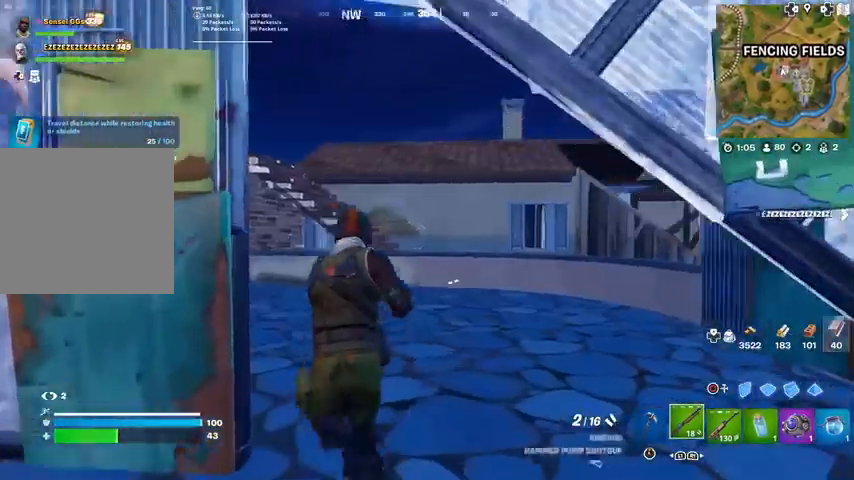
{"buttons": ["SQUARE"], "left_stick": "up", "right_stick": "center", "events": [[167, "right_stick", "center"], [267, "SQUARE", "down"], [334, "SQUARE", "up"], [401, "right_stick", "down-right"], [434, "SQUARE", "down"], [501, "right_stick", "center"]]}
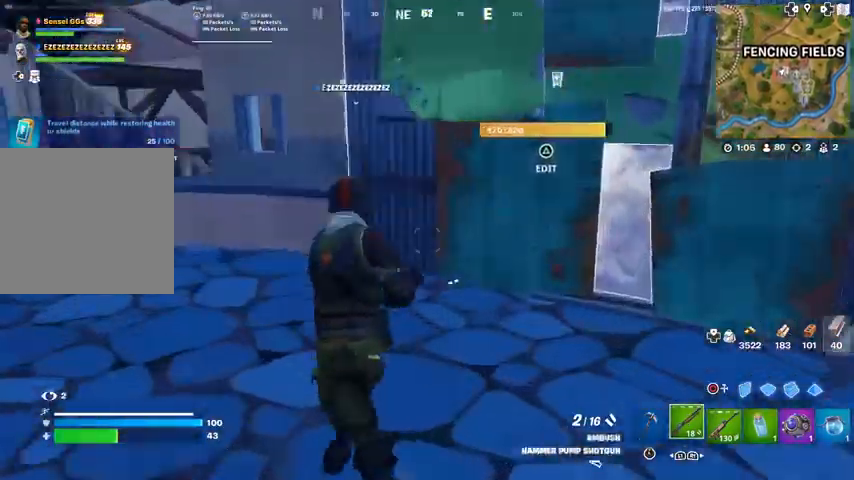
{"buttons": ["SQUARE"], "left_stick": "up", "right_stick": "right", "events": [[67, "CROSS", "down"], [67, "SQUARE", "up"], [200, "CROSS", "up"], [267, "SQUARE", "down"], [467, "right_stick", "right"]]}
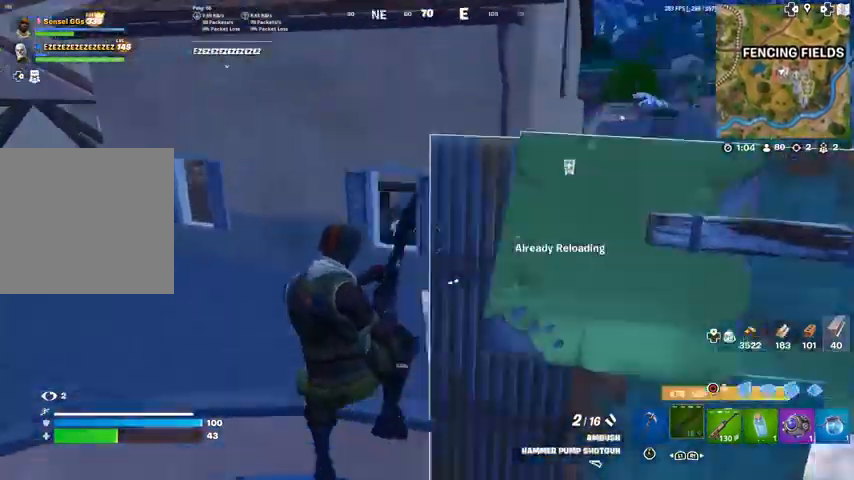
{"buttons": [], "left_stick": "up", "right_stick": "center", "events": [[34, "SQUARE", "up"], [67, "left_stick", "center"], [134, "right_stick", "center"], [167, "SQUARE", "down"], [201, "SQUARE", "up"], [301, "left_stick", "up-right"], [401, "left_stick", "up"], [401, "right_stick", "right"], [501, "right_stick", "center"]]}
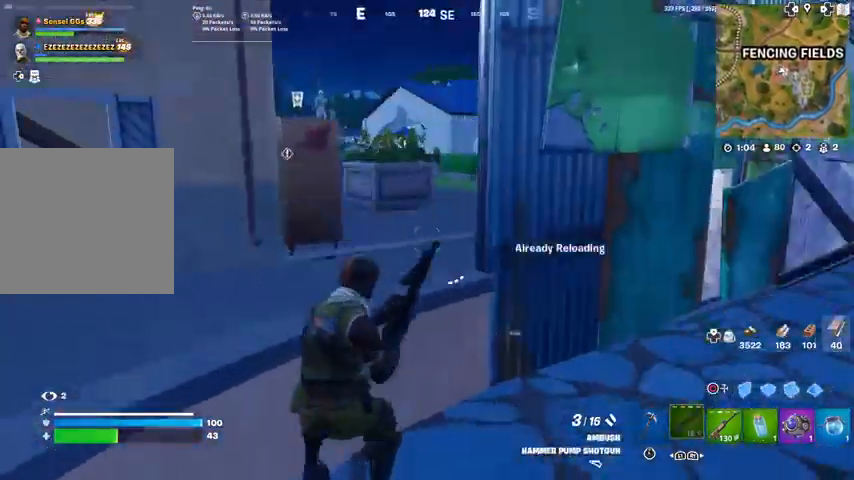
{"buttons": [], "left_stick": "up-left", "right_stick": "center", "events": [[33, "CROSS", "down"], [133, "CROSS", "up"], [334, "L3", "down"], [334, "left_stick", "up-left"], [467, "L3", "up"]]}
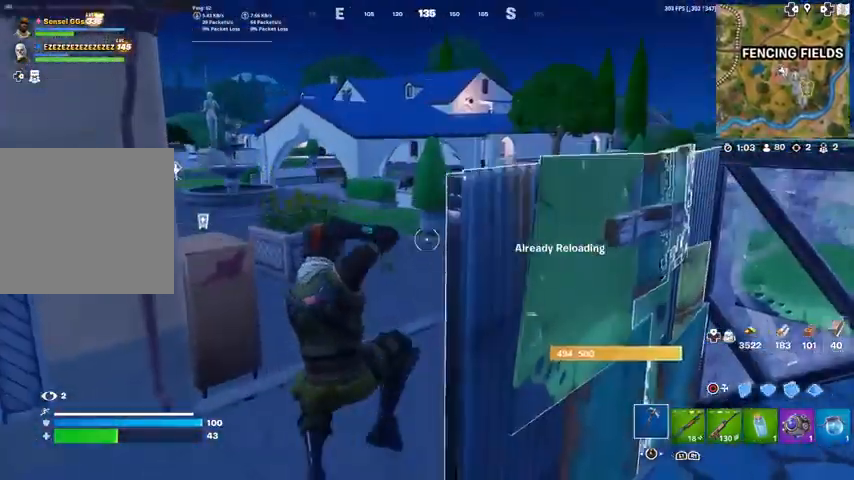
{"buttons": [], "left_stick": "up-left", "right_stick": "center", "events": [[67, "L3", "down"], [201, "L3", "up"]]}
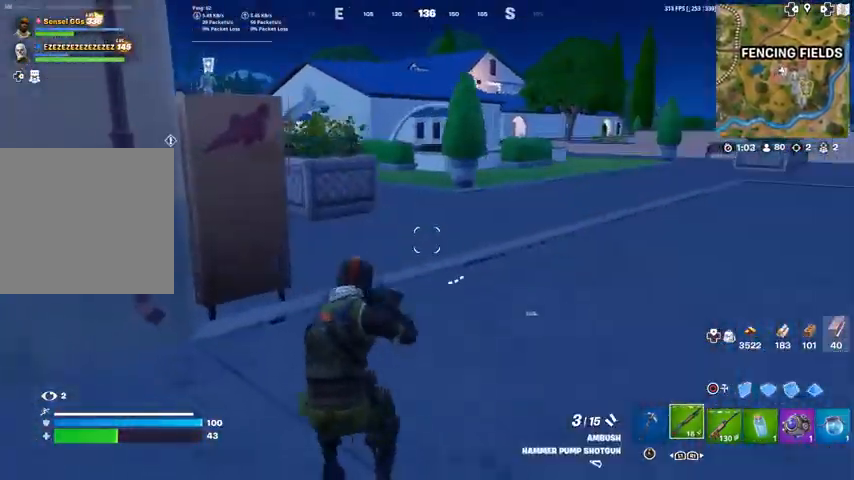
{"buttons": [], "left_stick": "center", "right_stick": "center", "events": [[233, "right_stick", "left"], [334, "left_stick", "center"], [334, "right_stick", "center"], [400, "SQUARE", "down"], [467, "SQUARE", "up"]]}
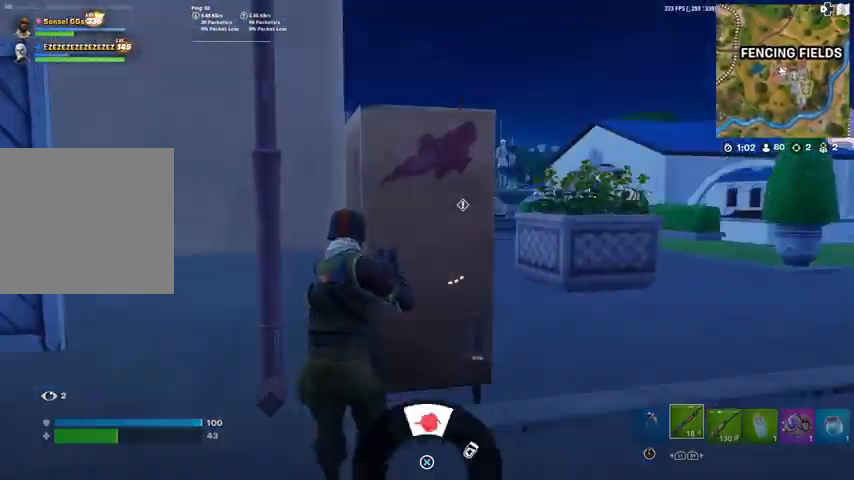
{"buttons": [], "left_stick": "center", "right_stick": "center", "events": [[34, "right_stick", "right"], [134, "right_stick", "center"], [234, "CROSS", "down"], [301, "CROSS", "up"], [401, "CROSS", "down"], [467, "CROSS", "up"]]}
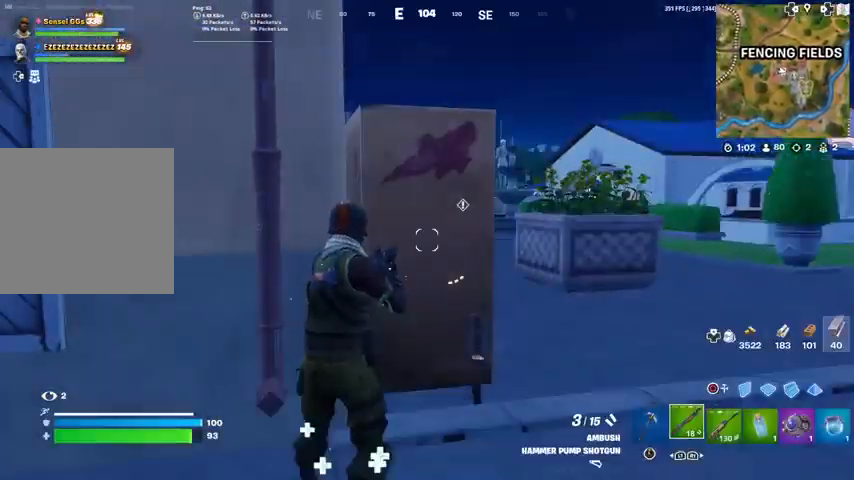
{"buttons": [], "left_stick": "center", "right_stick": "center", "events": [[100, "SQUARE", "down"], [167, "SQUARE", "up"], [233, "right_stick", "right"], [367, "right_stick", "center"]]}
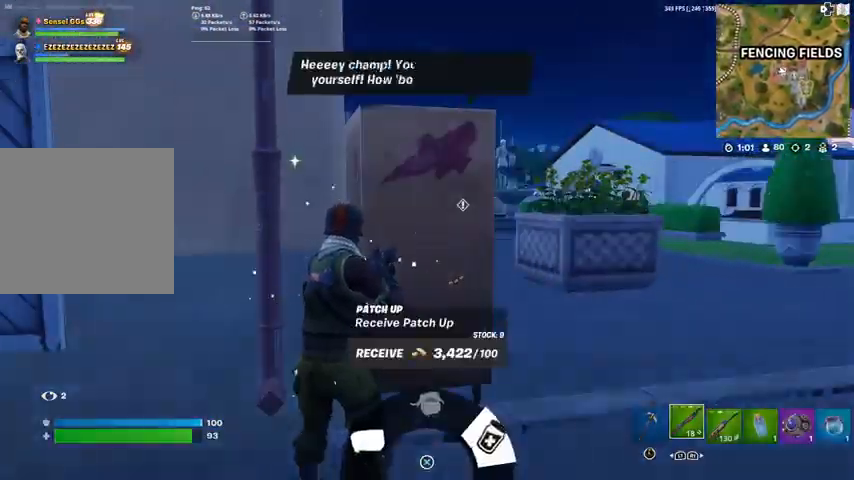
{"buttons": [], "left_stick": "right", "right_stick": "center", "events": [[34, "CROSS", "down"], [67, "CROSS", "up"], [234, "left_stick", "down-right"], [401, "CIRCLE", "down"], [434, "left_stick", "right"], [468, "CIRCLE", "up"]]}
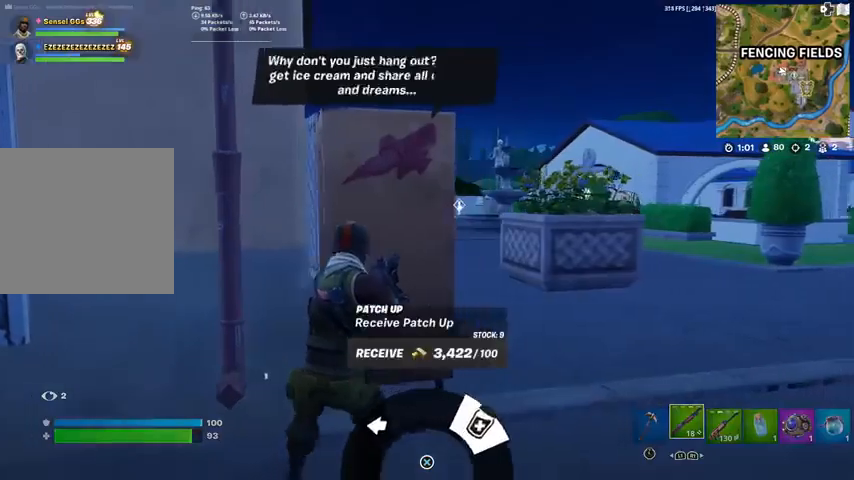
{"buttons": ["L3"], "left_stick": "up-right", "right_stick": "center", "events": [[67, "CIRCLE", "down"], [133, "CIRCLE", "up"], [200, "left_stick", "up-right"], [267, "L3", "down"], [400, "L3", "up"], [467, "L3", "down"]]}
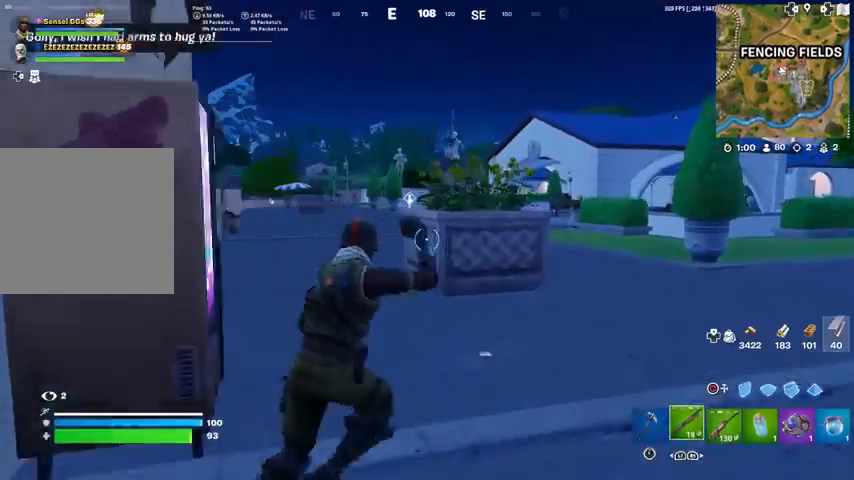
{"buttons": ["SQUARE"], "left_stick": "up", "right_stick": "center", "events": [[100, "L3", "up"], [100, "left_stick", "up"], [134, "R1", "down"], [234, "R1", "up"], [334, "CROSS", "down"], [334, "left_stick", "up-left"], [434, "CROSS", "up"], [467, "SQUARE", "down"], [501, "left_stick", "up"]]}
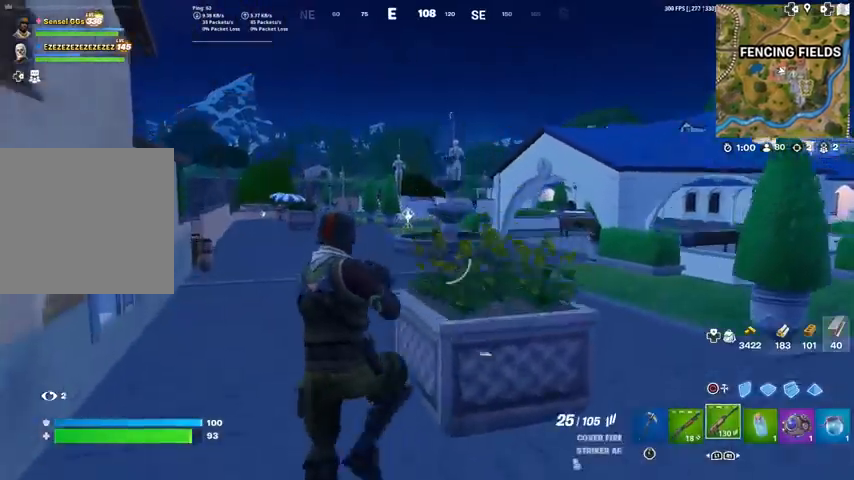
{"buttons": [], "left_stick": "up", "right_stick": "center", "events": [[67, "SQUARE", "up"], [167, "SQUARE", "down"], [434, "SQUARE", "up"]]}
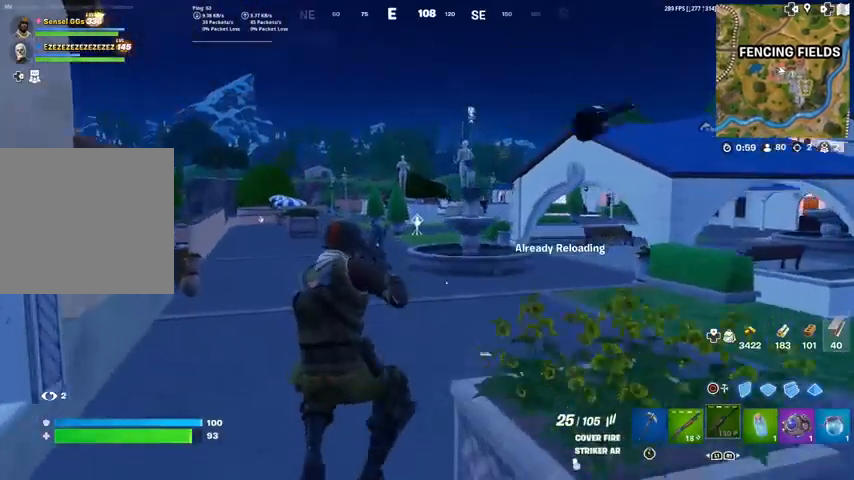
{"buttons": [], "left_stick": "up", "right_stick": "center", "events": []}
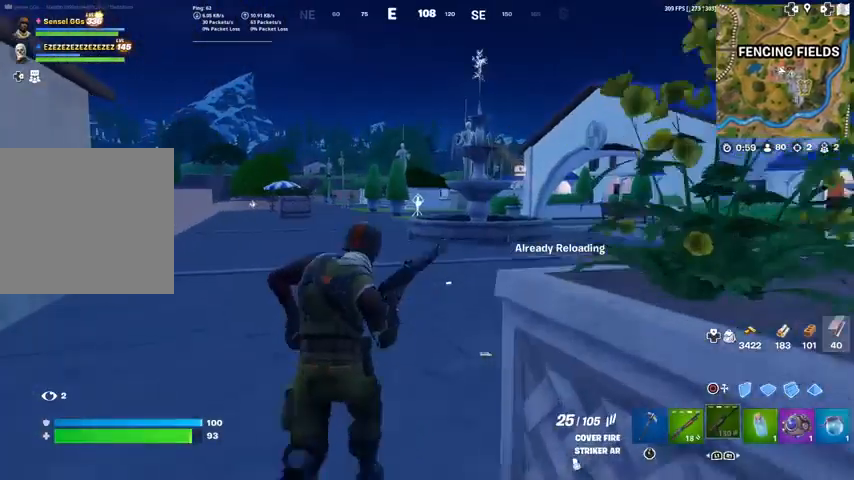
{"buttons": [], "left_stick": "up", "right_stick": "center", "events": []}
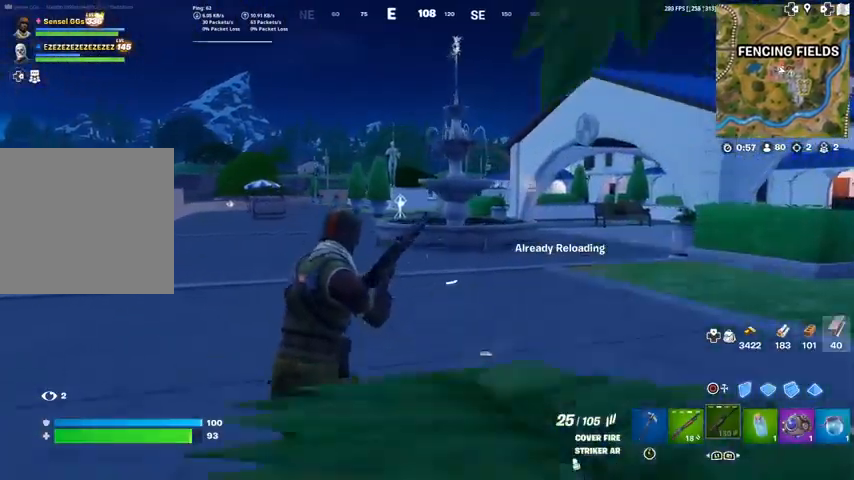
{"buttons": [], "left_stick": "up", "right_stick": "center", "events": [[100, "right_stick", "right"], [234, "left_stick", "up-left"], [234, "right_stick", "center"], [401, "left_stick", "up"]]}
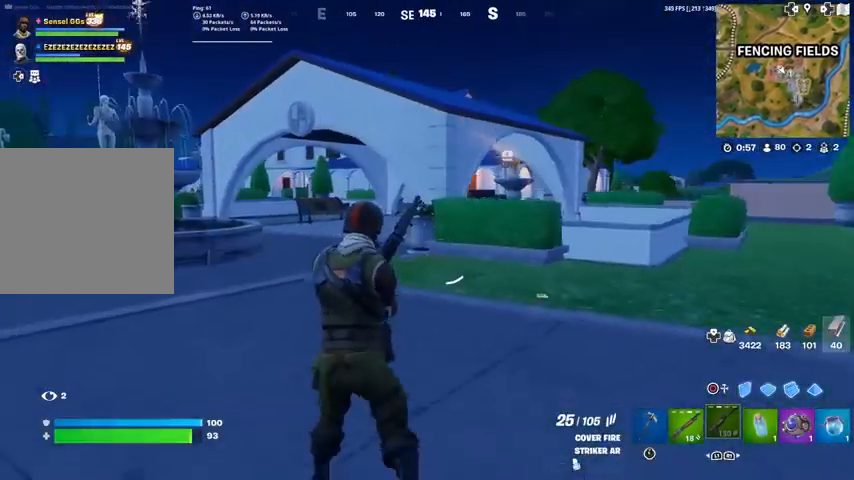
{"buttons": [], "left_stick": "up", "right_stick": "center", "events": []}
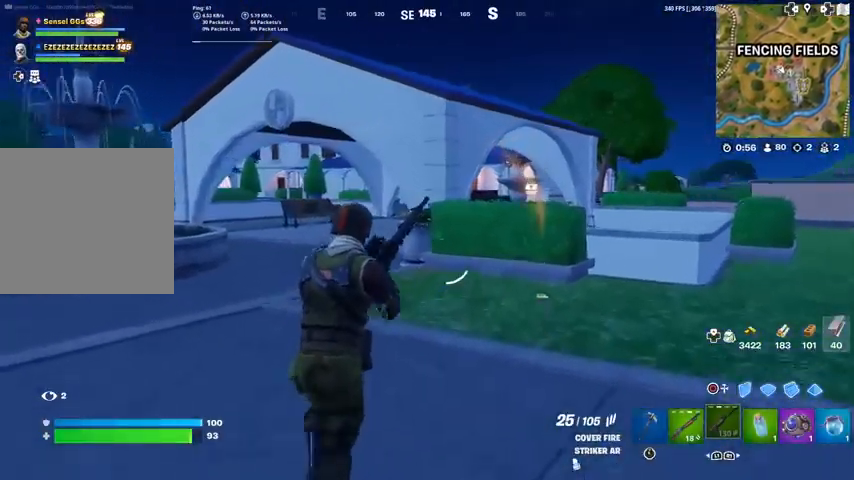
{"buttons": [], "left_stick": "up", "right_stick": "center", "events": [[67, "right_stick", "right"], [201, "right_stick", "center"]]}
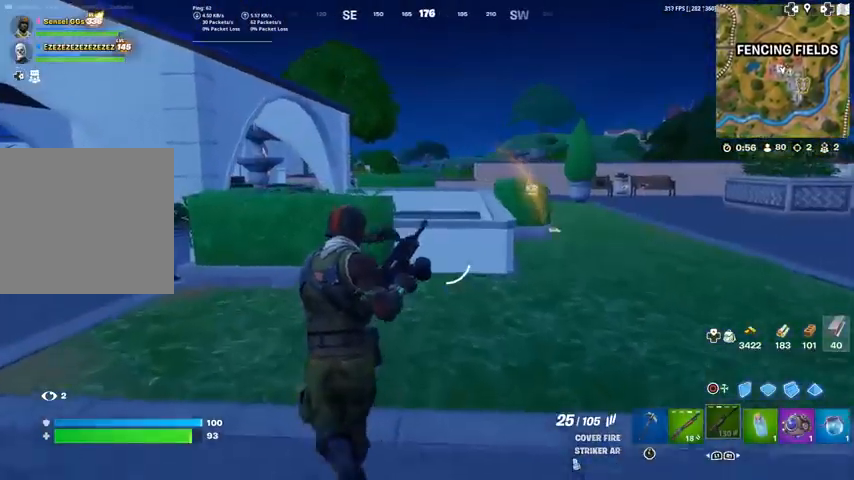
{"buttons": [], "left_stick": "up", "right_stick": "center", "events": [[33, "right_stick", "left"], [133, "right_stick", "center"]]}
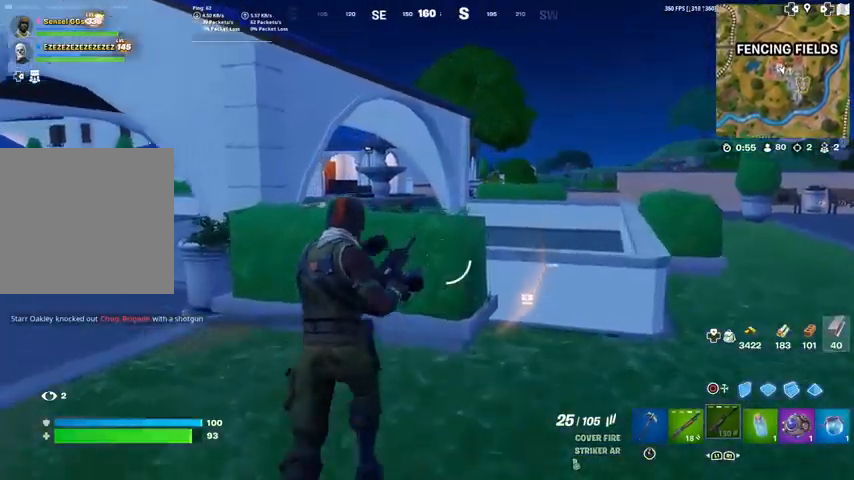
{"buttons": [], "left_stick": "up-left", "right_stick": "left", "events": [[34, "CROSS", "down"], [34, "right_stick", "right"], [134, "CROSS", "up"], [134, "left_stick", "up-left"], [134, "right_stick", "center"], [501, "right_stick", "left"]]}
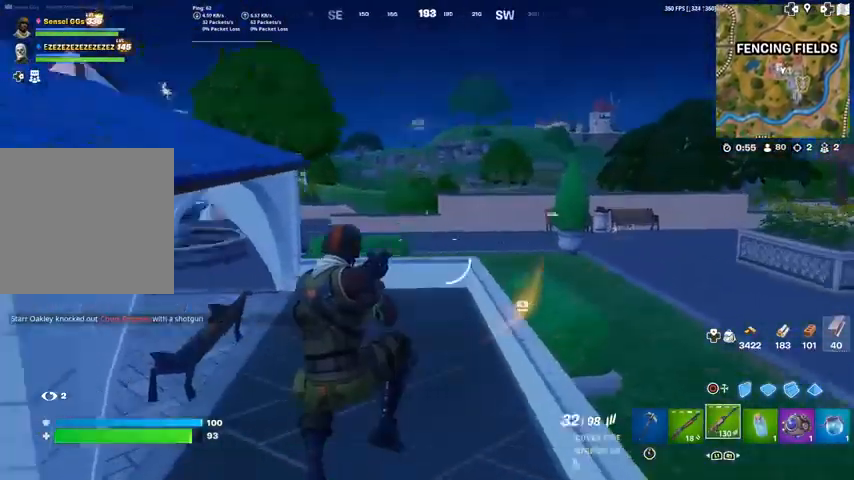
{"buttons": ["CROSS", "L1"], "left_stick": "up", "right_stick": "center", "events": [[133, "right_stick", "center"], [267, "CROSS", "down"], [334, "CROSS", "up"], [334, "left_stick", "up"], [467, "CROSS", "down"], [467, "L1", "down"]]}
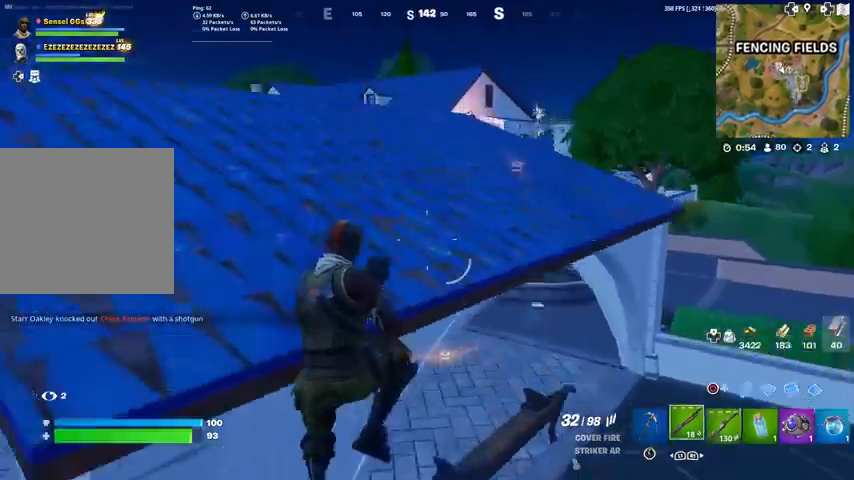
{"buttons": [], "left_stick": "up", "right_stick": "center", "events": [[67, "CROSS", "up"], [100, "L1", "up"], [167, "CROSS", "down"], [267, "CROSS", "up"]]}
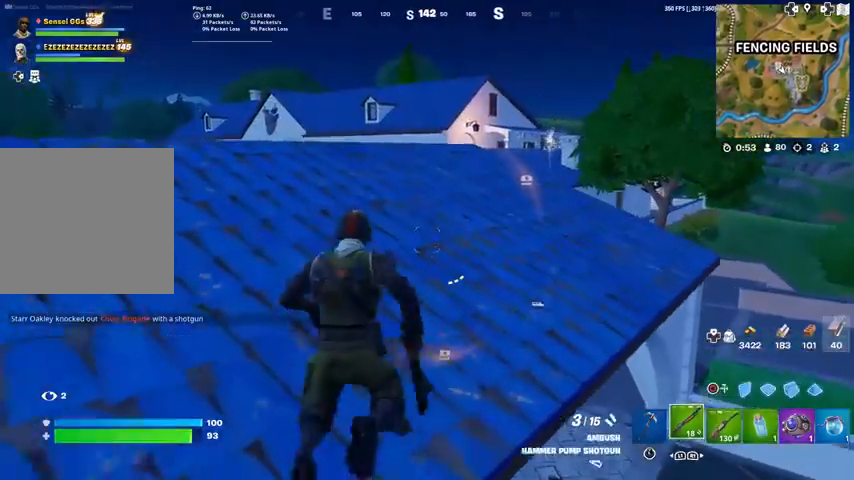
{"buttons": [], "left_stick": "up", "right_stick": "center", "events": []}
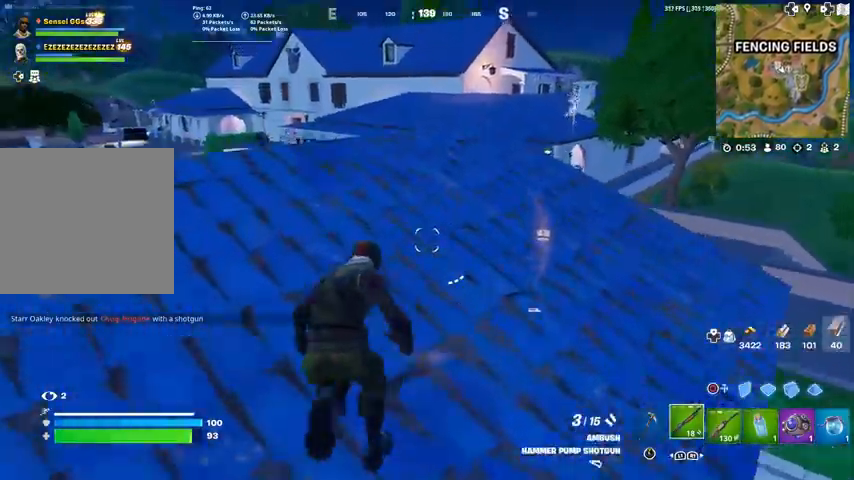
{"buttons": ["SQUARE"], "left_stick": "up", "right_stick": "center", "events": [[34, "CROSS", "down"], [134, "CROSS", "up"], [234, "left_stick", "center"], [267, "SQUARE", "down"], [334, "SQUARE", "up"], [401, "left_stick", "up"], [434, "SQUARE", "down"]]}
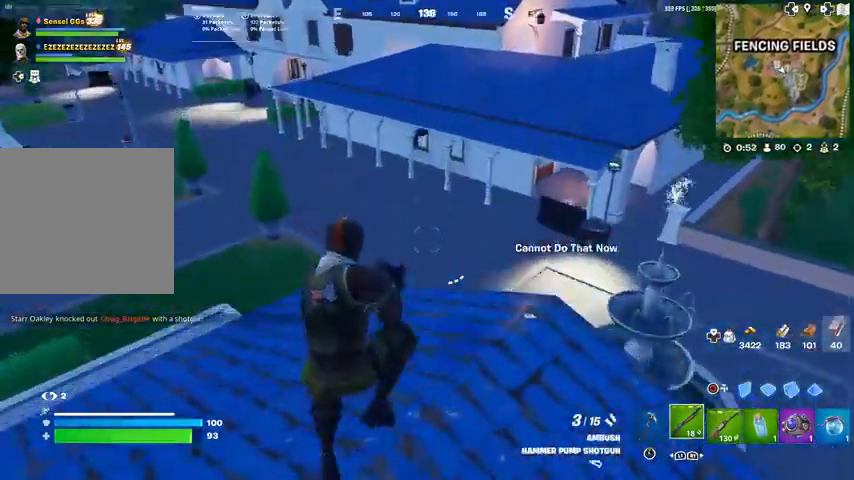
{"buttons": ["SQUARE"], "left_stick": "up", "right_stick": "center", "events": [[100, "R3", "down"], [200, "R3", "up"], [200, "right_stick", "left"], [267, "right_stick", "center"]]}
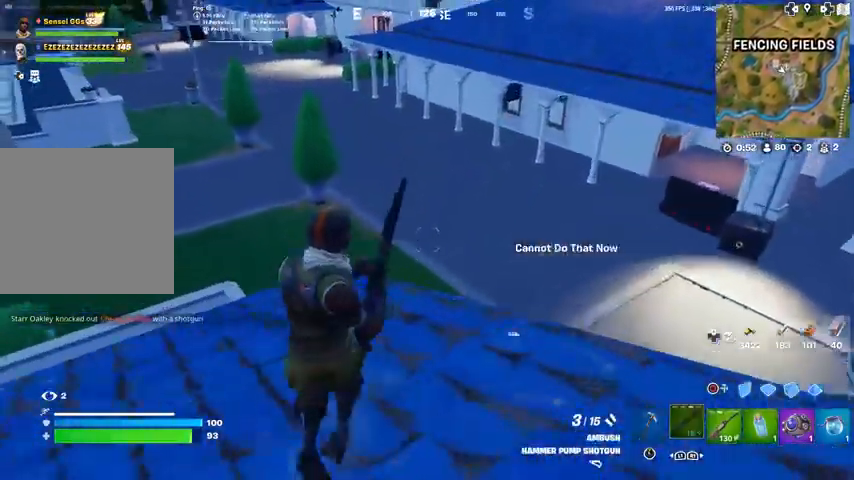
{"buttons": ["SQUARE"], "left_stick": "up-right", "right_stick": "center", "events": [[134, "CROSS", "down"], [234, "CROSS", "up"], [267, "left_stick", "up-right"]]}
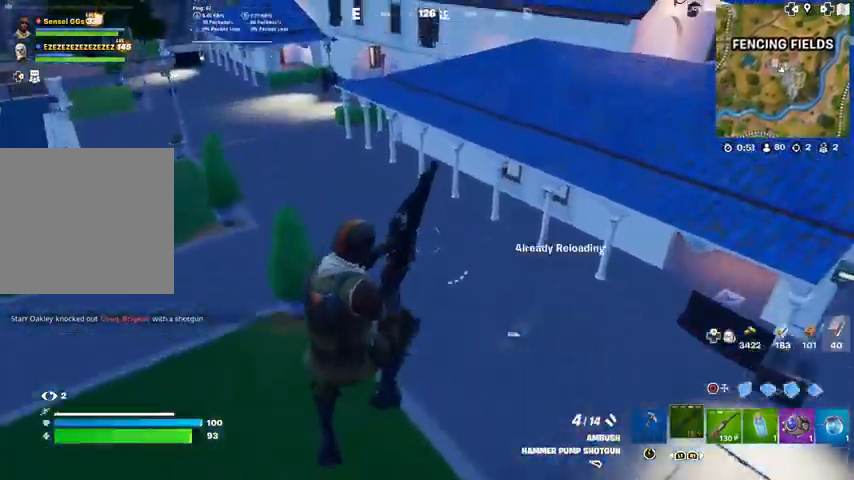
{"buttons": ["SQUARE", "R3"], "left_stick": "up", "right_stick": "center", "events": [[100, "right_stick", "right"], [233, "right_stick", "center"], [300, "left_stick", "up"], [434, "R3", "down"]]}